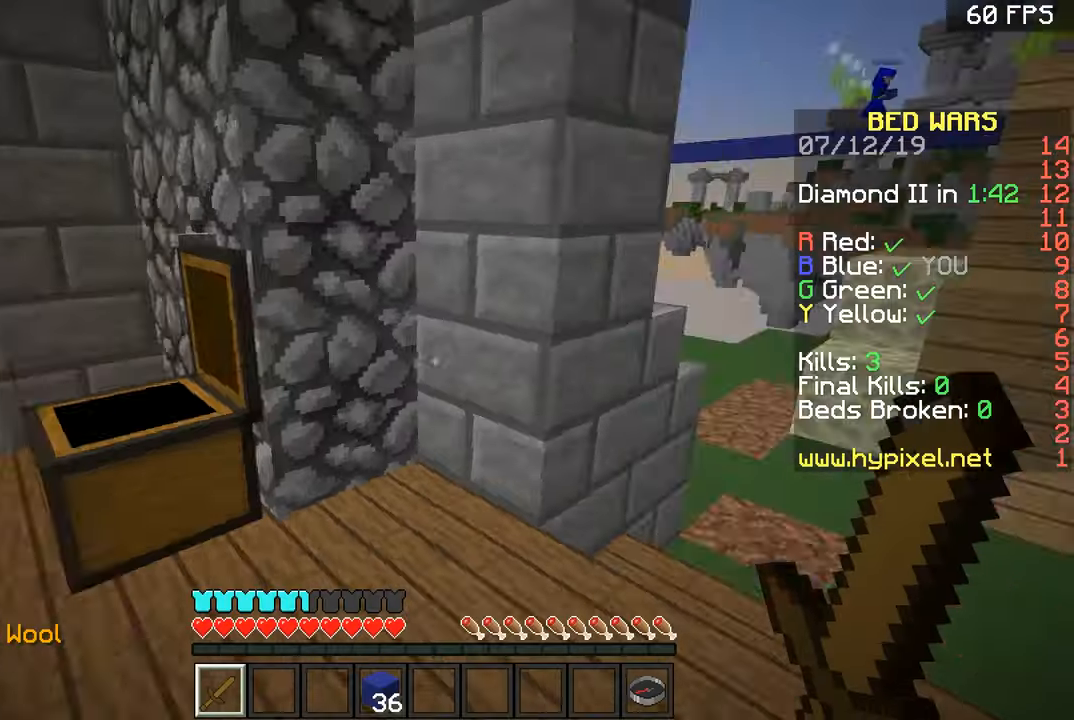
Gameplay with keyboard and mouse; each line is a JSON object with the keys and mouse buttons held at the frame after it. "events" lists presses ("down") and releases ("up") of "a", "d", "s", "space", "w", "mouse_left" and "mouse_right" between this image and that frame as [ms after this image, input, new state], when the widget could be followed in between. "mouse_left", "mouse_right" = the "left", "right" buttons of the "mouse" list. No other keys are recorded. Fast repeated clicks can show as one long hold. Mouse movement is not recorded.
{"keys": ["a", "w"], "mouse": [], "events": [[100, "w", "down"], [250, "space", "down"], [383, "space", "up"], [433, "a", "down"]]}
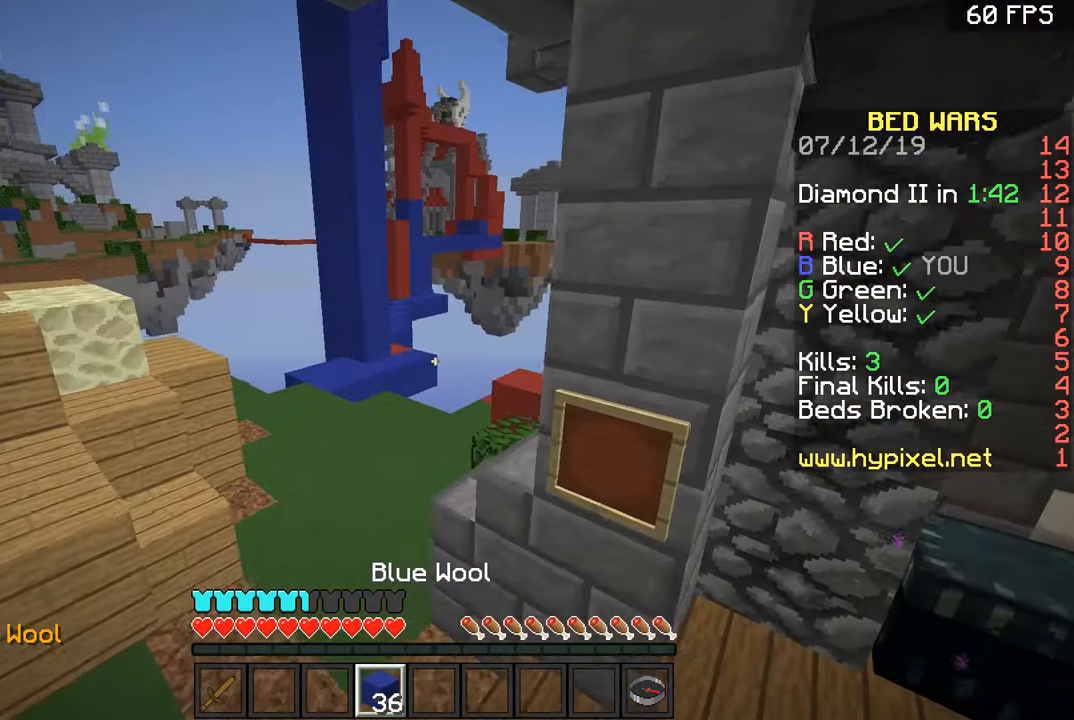
{"keys": ["a", "space", "w"], "mouse": [], "events": [[184, "a", "up"], [234, "space", "down"], [434, "a", "down"]]}
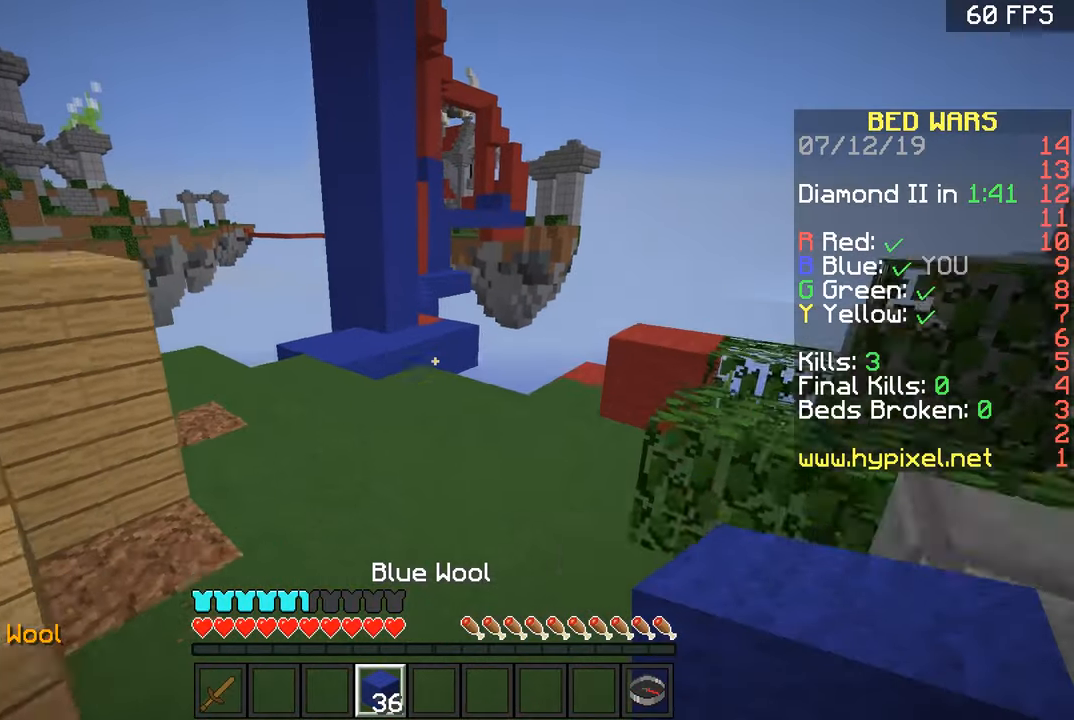
{"keys": ["d", "w"], "mouse": [], "events": [[33, "space", "up"], [83, "a", "up"], [83, "d", "down"], [232, "a", "down"], [232, "d", "up"], [383, "mouse_left", "down"], [483, "a", "up"], [483, "d", "down"], [483, "mouse_left", "up"]]}
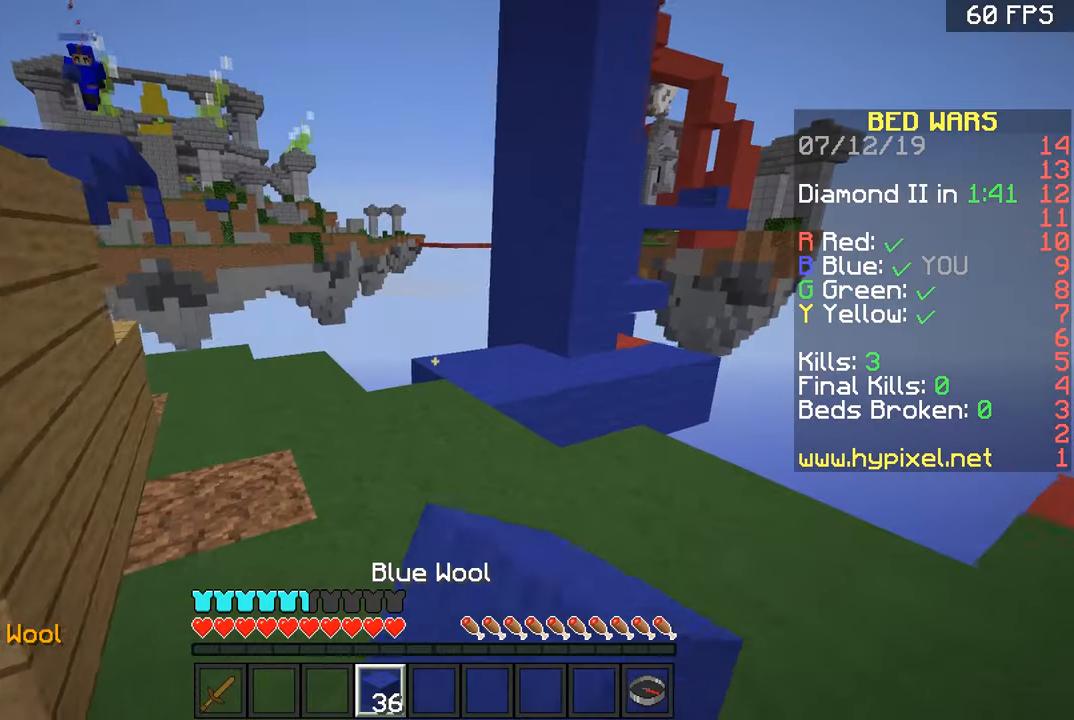
{"keys": ["a"], "mouse": [], "events": [[34, "mouse_left", "down"], [84, "mouse_left", "up"], [134, "a", "down"], [134, "d", "up"], [134, "mouse_left", "down"], [134, "w", "up"], [234, "mouse_left", "up"]]}
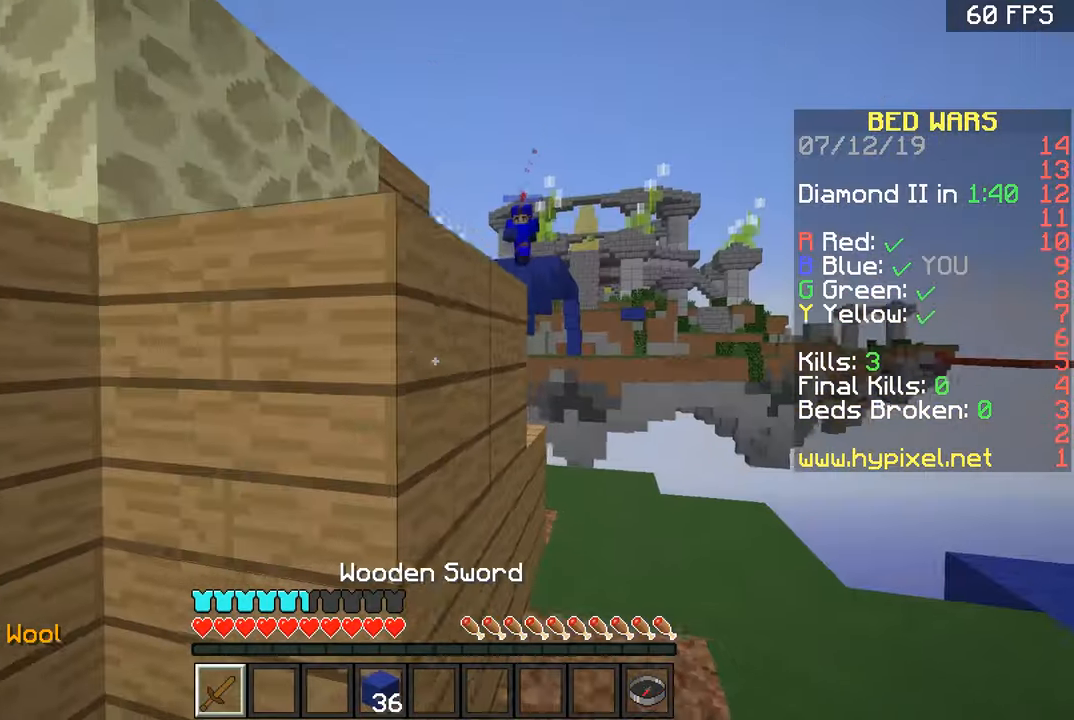
{"keys": ["a", "w"], "mouse": [], "events": [[283, "w", "down"]]}
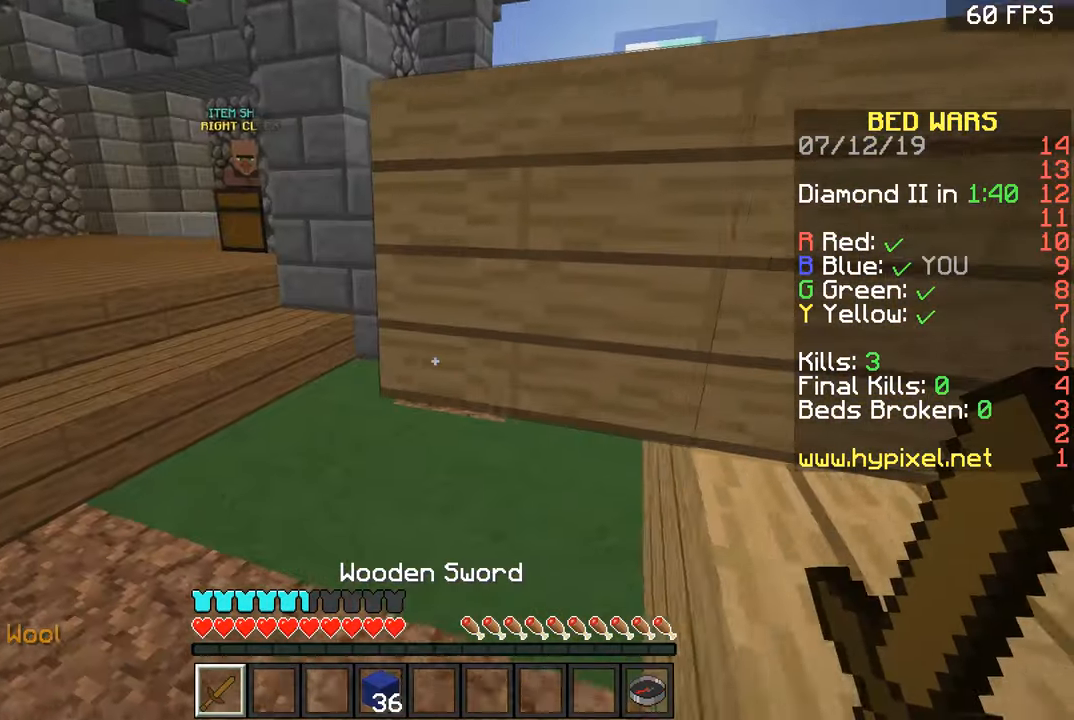
{"keys": ["w"], "mouse": [], "events": [[34, "a", "up"], [84, "space", "down"], [184, "space", "up"], [234, "a", "down"], [384, "a", "up"]]}
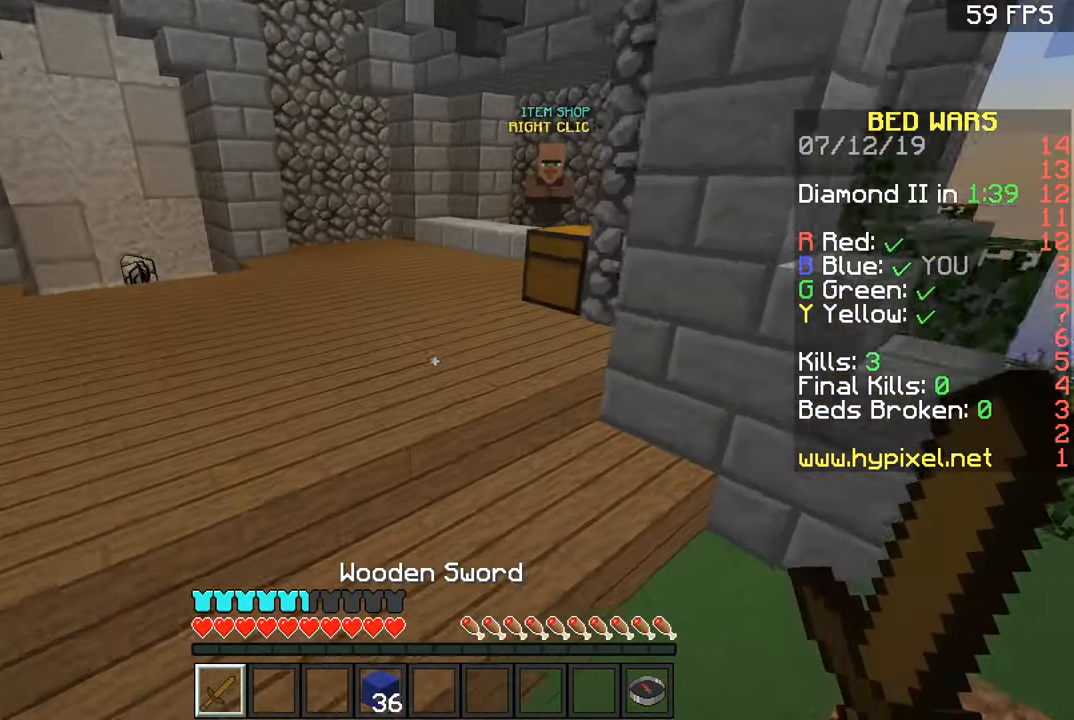
{"keys": ["space", "w"], "mouse": [], "events": [[133, "space", "down"], [183, "space", "up"], [283, "space", "down"], [334, "space", "up"], [434, "space", "down"]]}
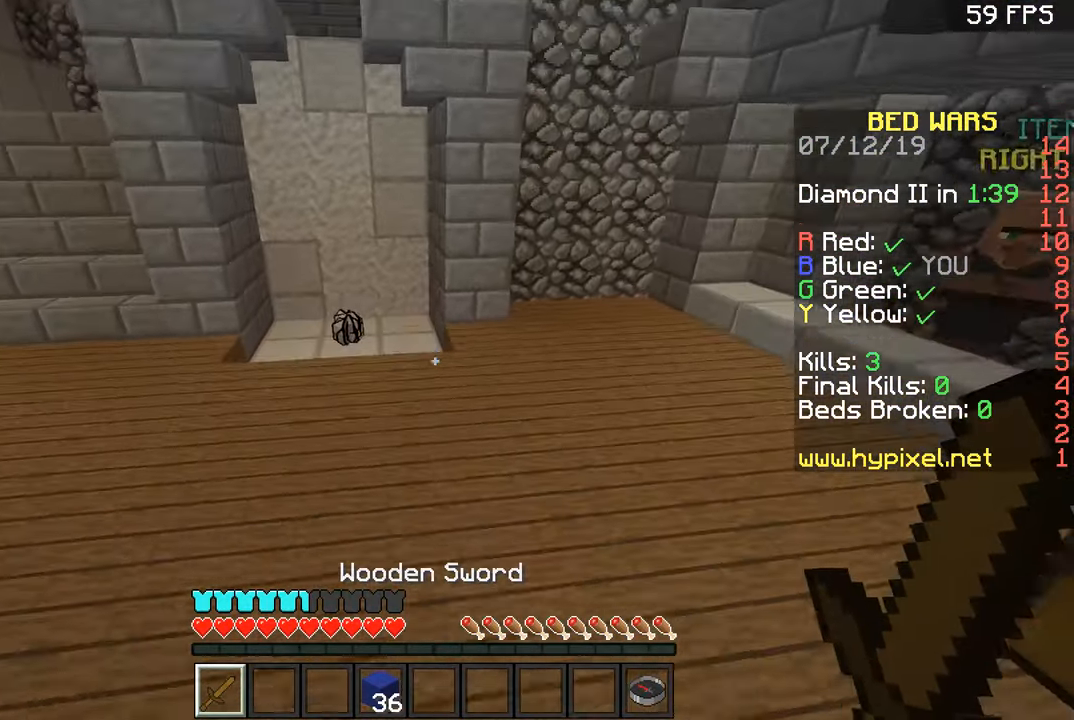
{"keys": ["space", "w"], "mouse": [], "events": [[234, "mouse_left", "down"], [284, "mouse_left", "up"], [334, "mouse_left", "down"], [384, "a", "down"], [384, "mouse_left", "up"], [434, "mouse_left", "down"], [484, "a", "up"], [484, "mouse_left", "up"]]}
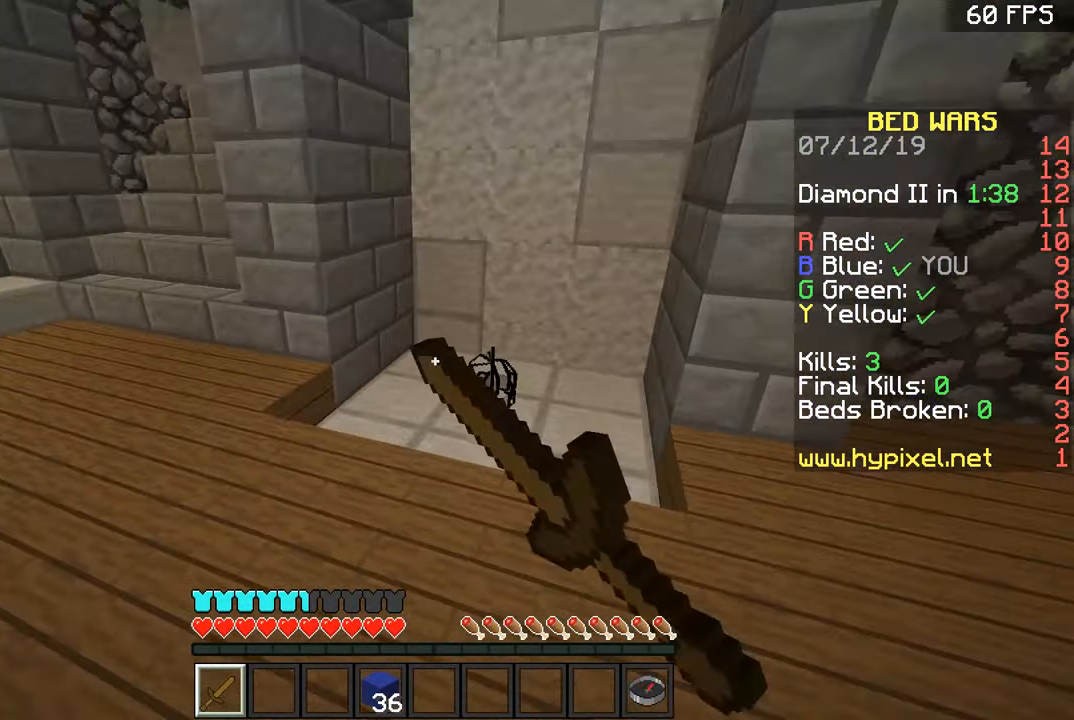
{"keys": ["d", "w"], "mouse": [], "events": [[33, "mouse_left", "down"], [83, "mouse_left", "up"], [83, "space", "up"], [183, "mouse_left", "down"], [233, "mouse_left", "up"], [283, "mouse_left", "down"], [334, "a", "down"], [334, "mouse_left", "up"], [434, "a", "up"], [434, "d", "down"]]}
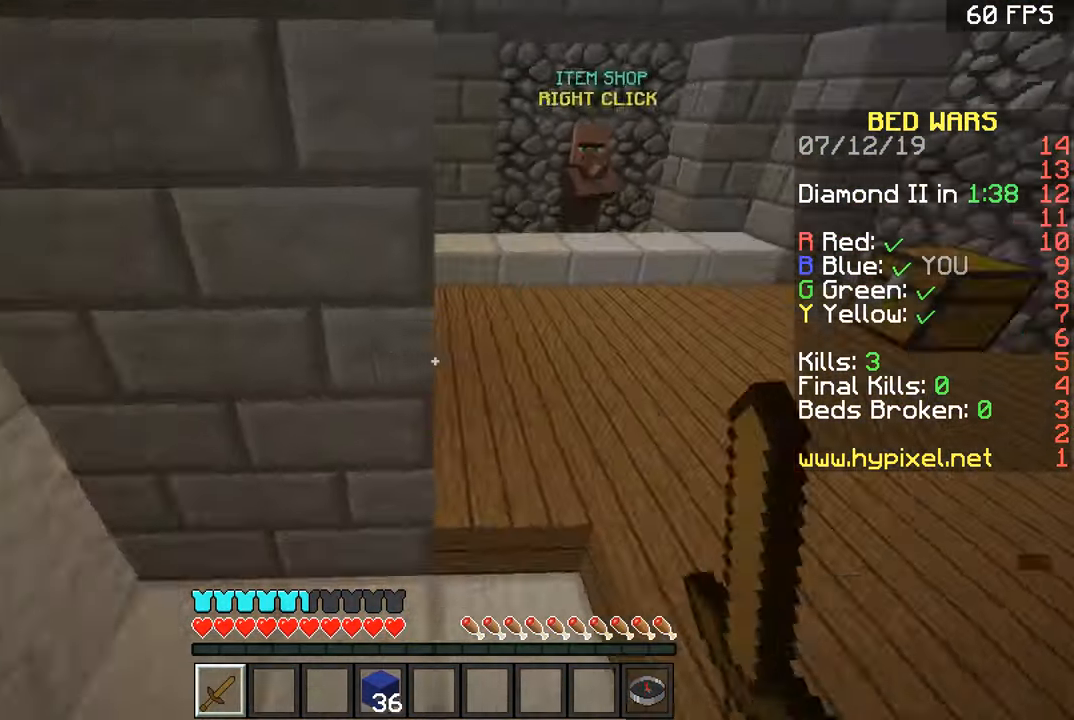
{"keys": ["space", "w"], "mouse": [], "events": [[334, "d", "up"], [484, "space", "down"]]}
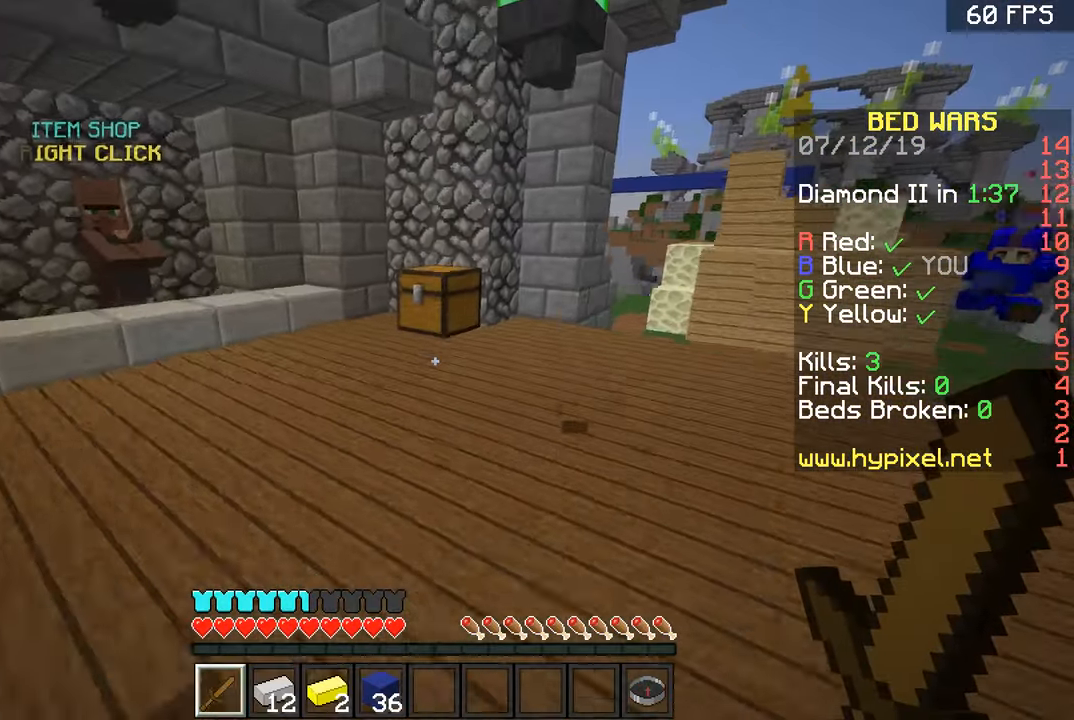
{"keys": ["w"], "mouse": ["right"], "events": [[83, "space", "up"], [317, "a", "down"], [434, "a", "up"], [484, "mouse_right", "down"]]}